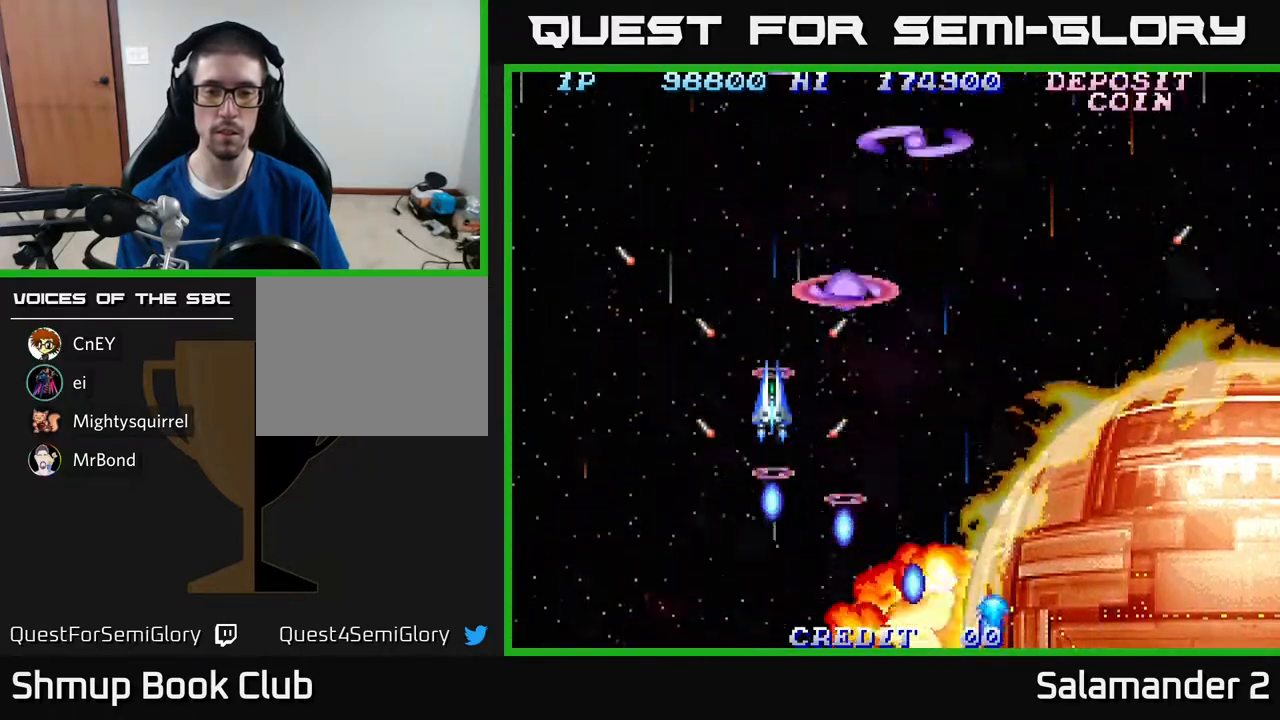
Gameplay with a controller (Xbox layout); each line is a JSON object with the inputs held at the frame after it. "events" lists button and stick changes between this image and that frame as [ms after this image, input, new state], when the widget could be followed in between. Not read: left_stick.
{"buttons": [], "right_stick": "center", "events": [[100, "A", "up"], [250, "A", "down"], [367, "A", "up"]]}
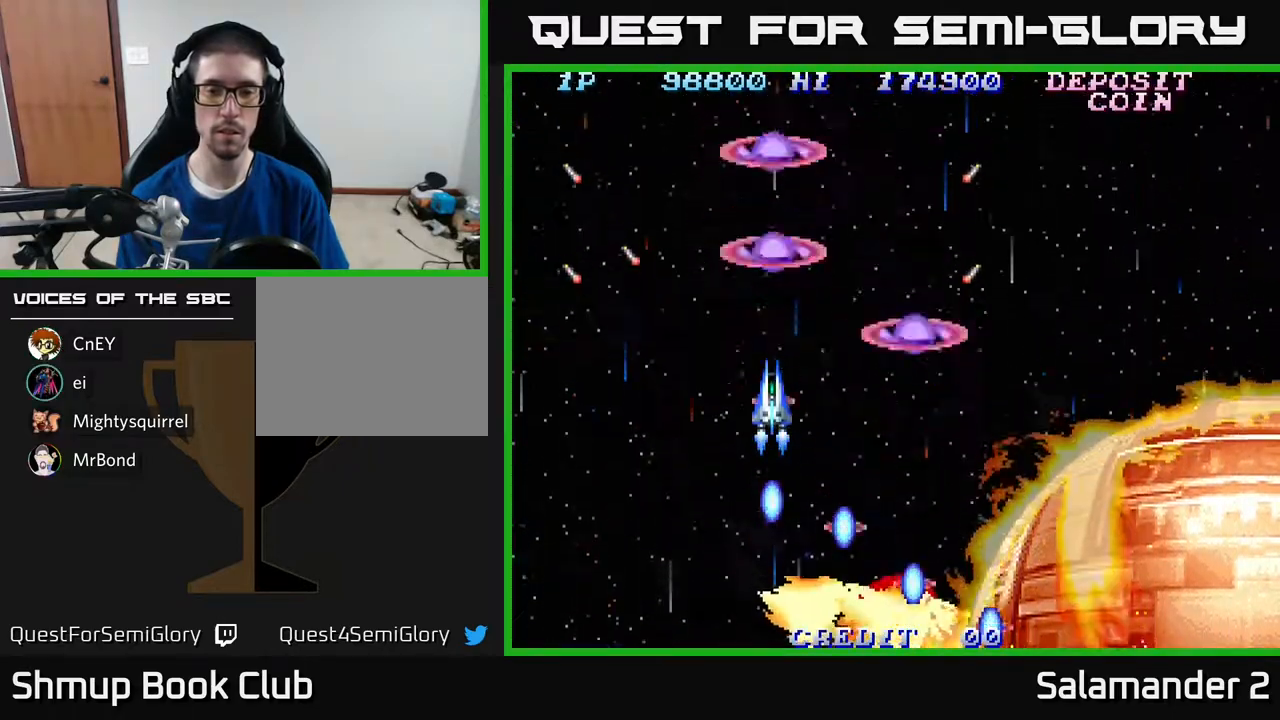
{"buttons": ["A"], "right_stick": "center", "events": [[17, "A", "down"], [183, "A", "up"], [267, "A", "down"], [367, "A", "up"], [483, "A", "down"]]}
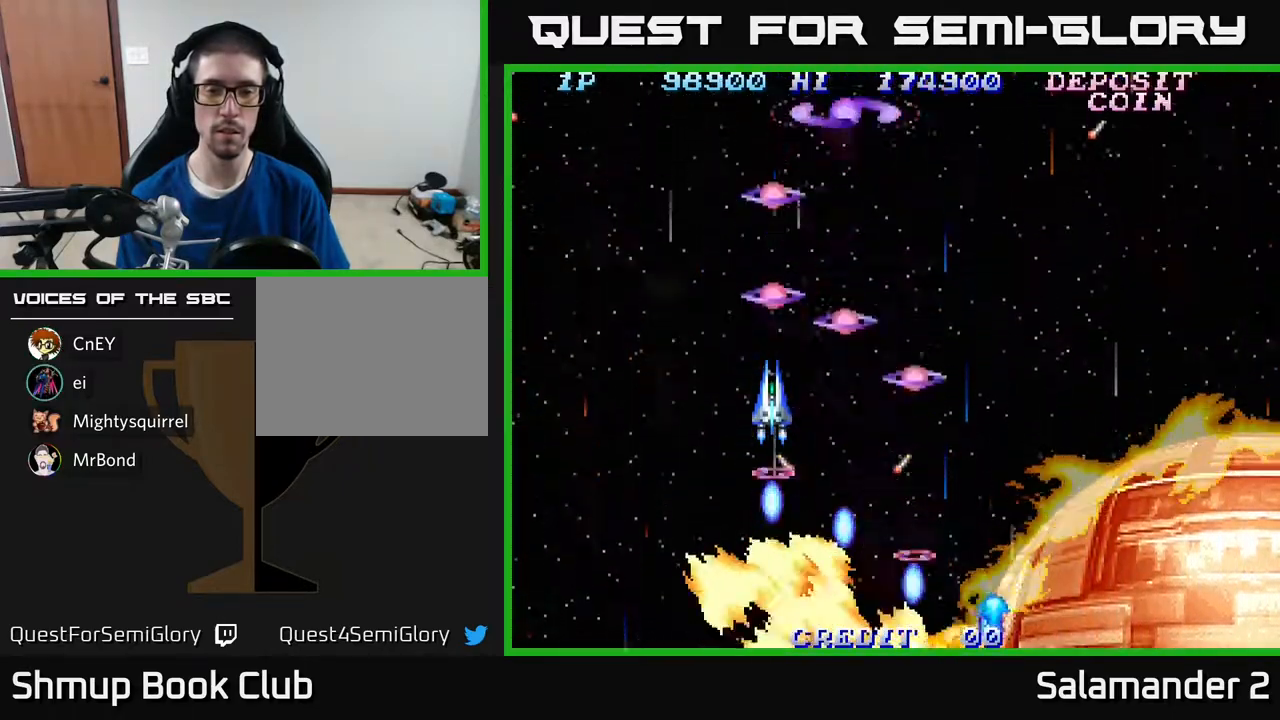
{"buttons": ["A", "DPAD_UP"], "right_stick": "center", "events": [[83, "A", "up"], [167, "A", "down"], [283, "A", "up"], [400, "A", "down"], [500, "DPAD_UP", "down"]]}
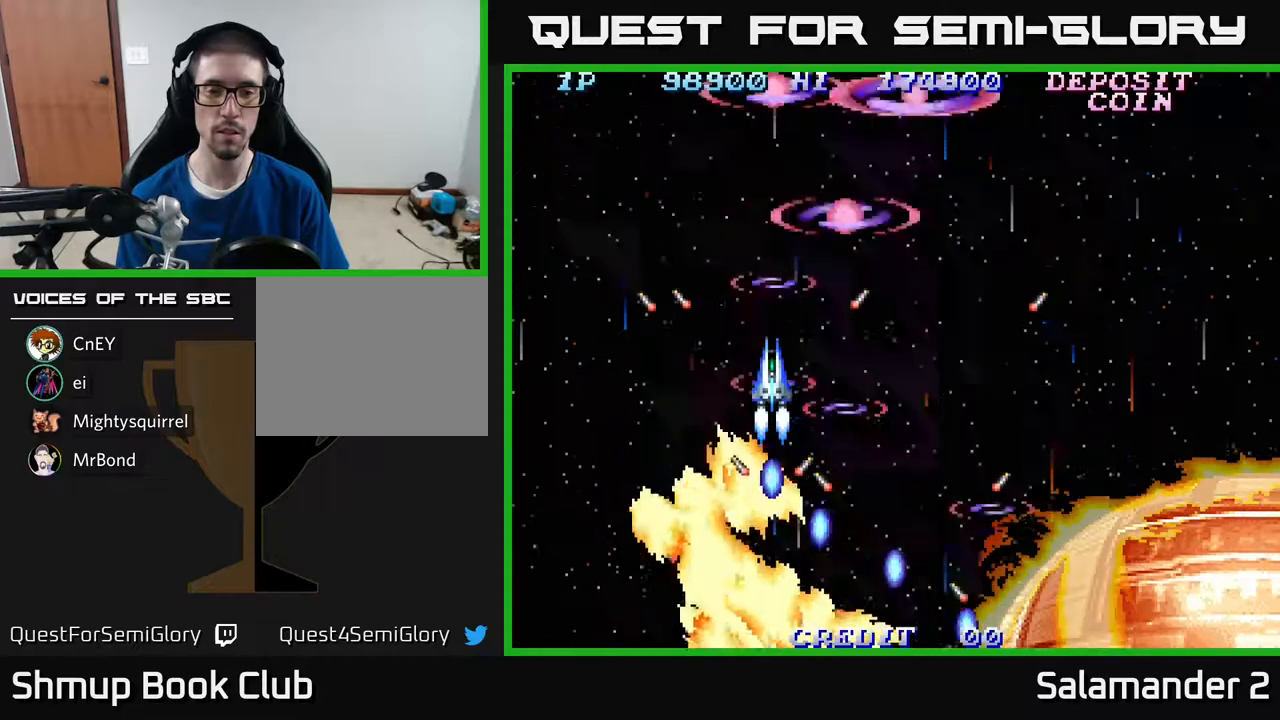
{"buttons": [], "right_stick": "center", "events": [[17, "A", "up"], [100, "A", "down"], [133, "DPAD_RIGHT", "down"], [133, "DPAD_UP", "up"], [217, "A", "up"], [317, "A", "down"], [417, "A", "up"], [467, "DPAD_RIGHT", "up"]]}
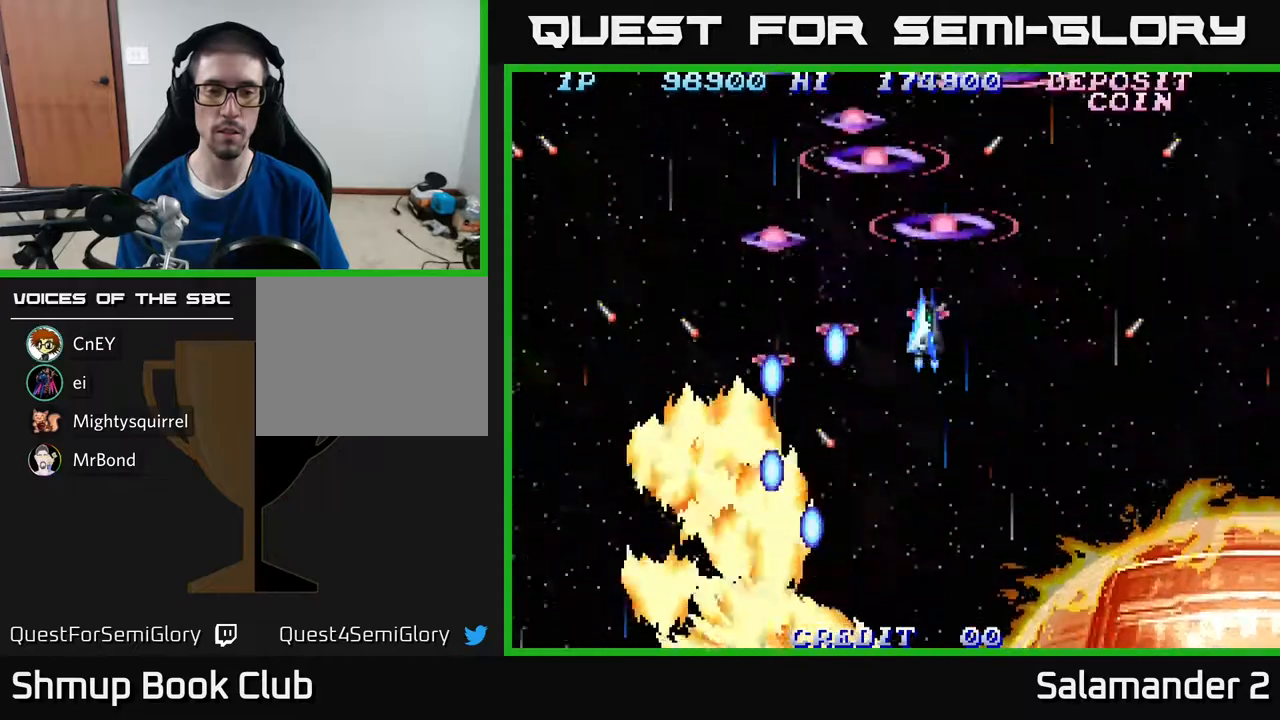
{"buttons": ["A"], "right_stick": "center", "events": [[17, "A", "down"], [150, "A", "up"], [250, "A", "down"], [350, "A", "up"], [467, "A", "down"]]}
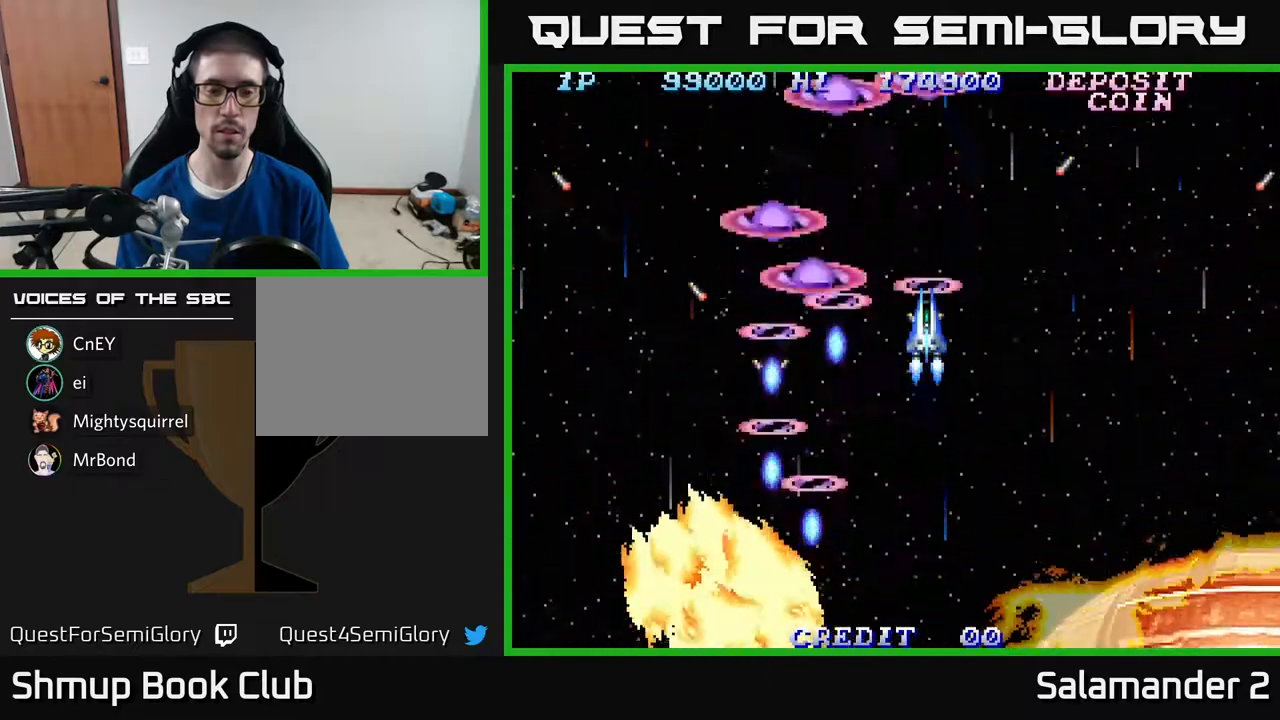
{"buttons": [], "right_stick": "center", "events": [[83, "A", "up"]]}
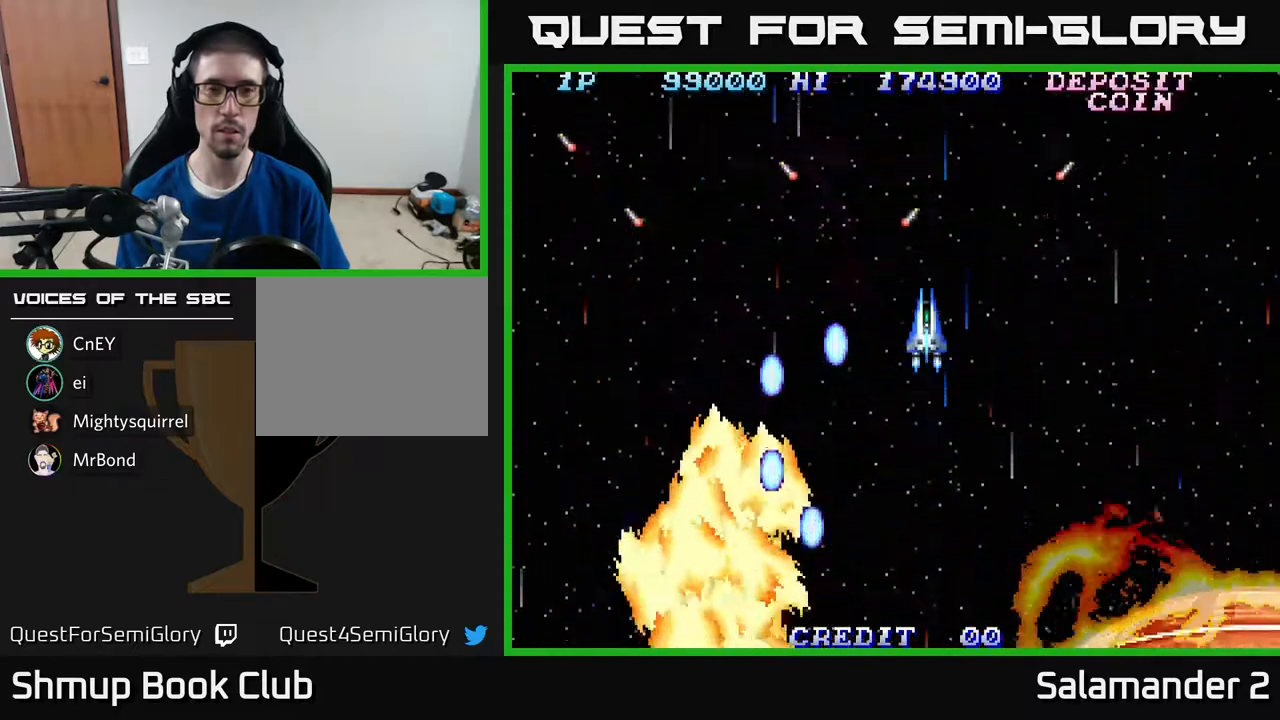
{"buttons": [], "right_stick": "center", "events": [[183, "A", "down"], [300, "A", "up"], [417, "A", "down"], [500, "A", "up"]]}
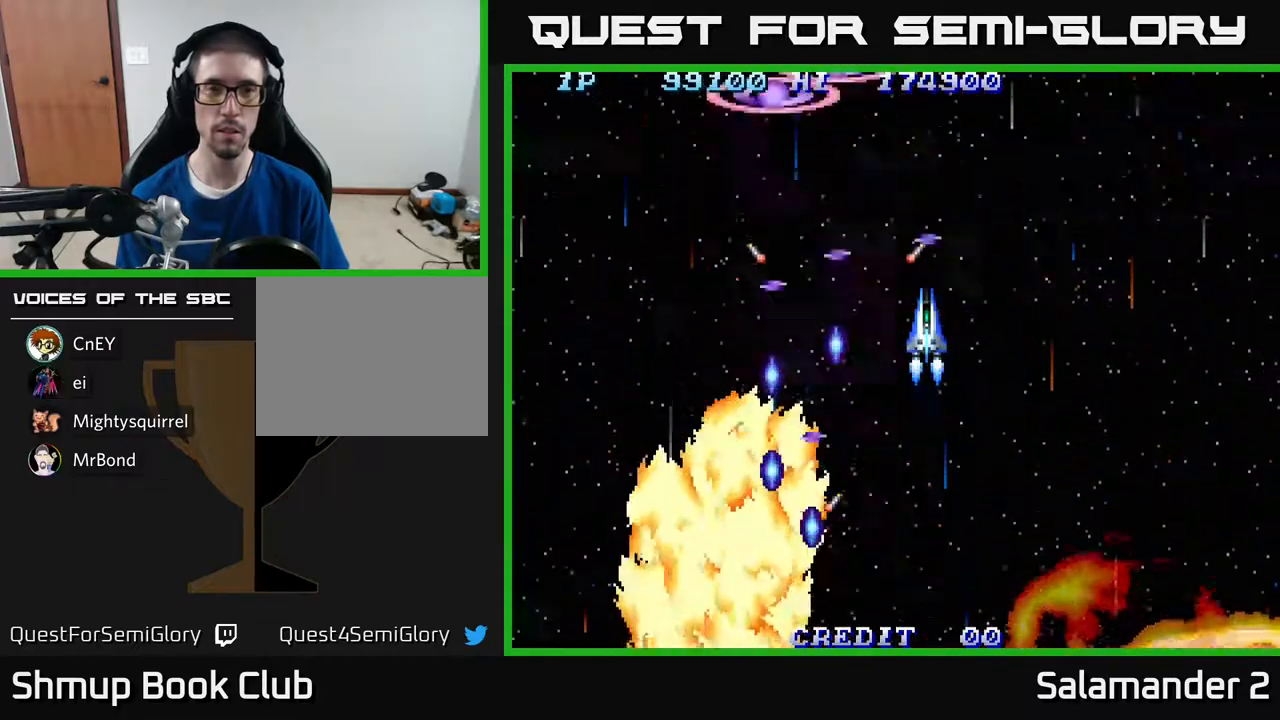
{"buttons": [], "right_stick": "center", "events": [[117, "A", "down"], [217, "A", "up"], [350, "A", "down"], [400, "A", "up"]]}
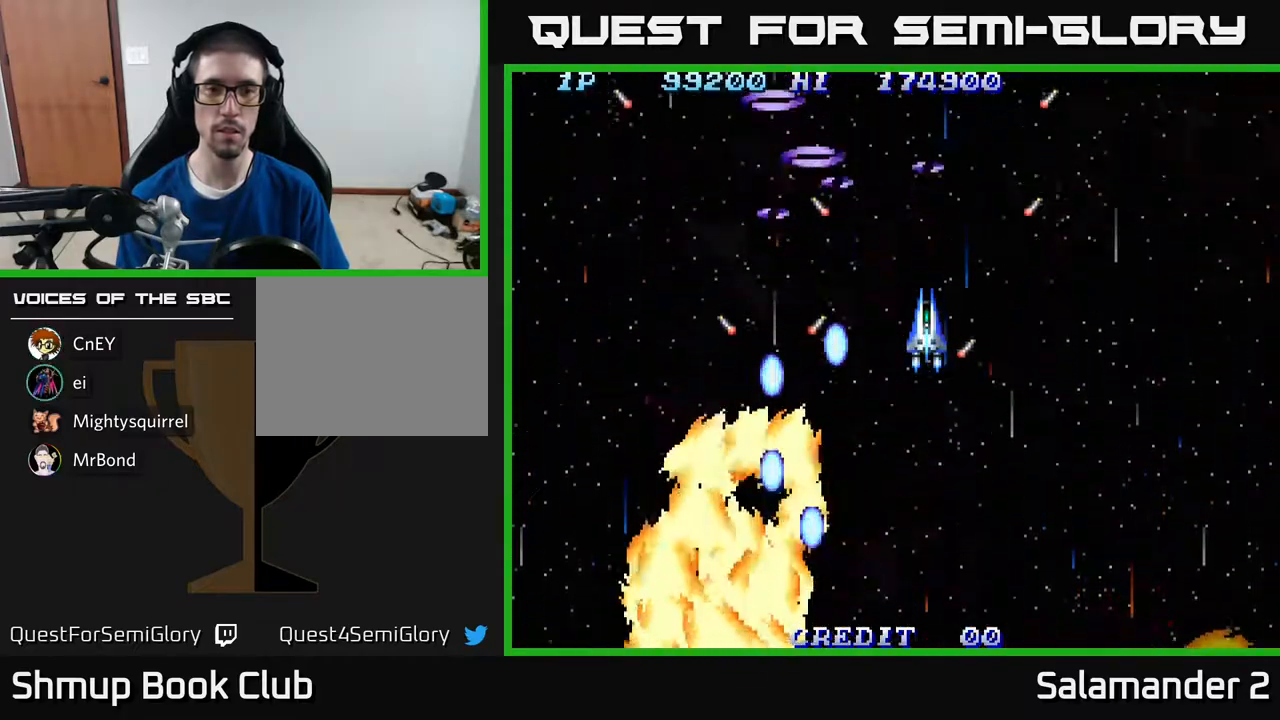
{"buttons": [], "right_stick": "center", "events": [[183, "A", "down"], [317, "A", "up"]]}
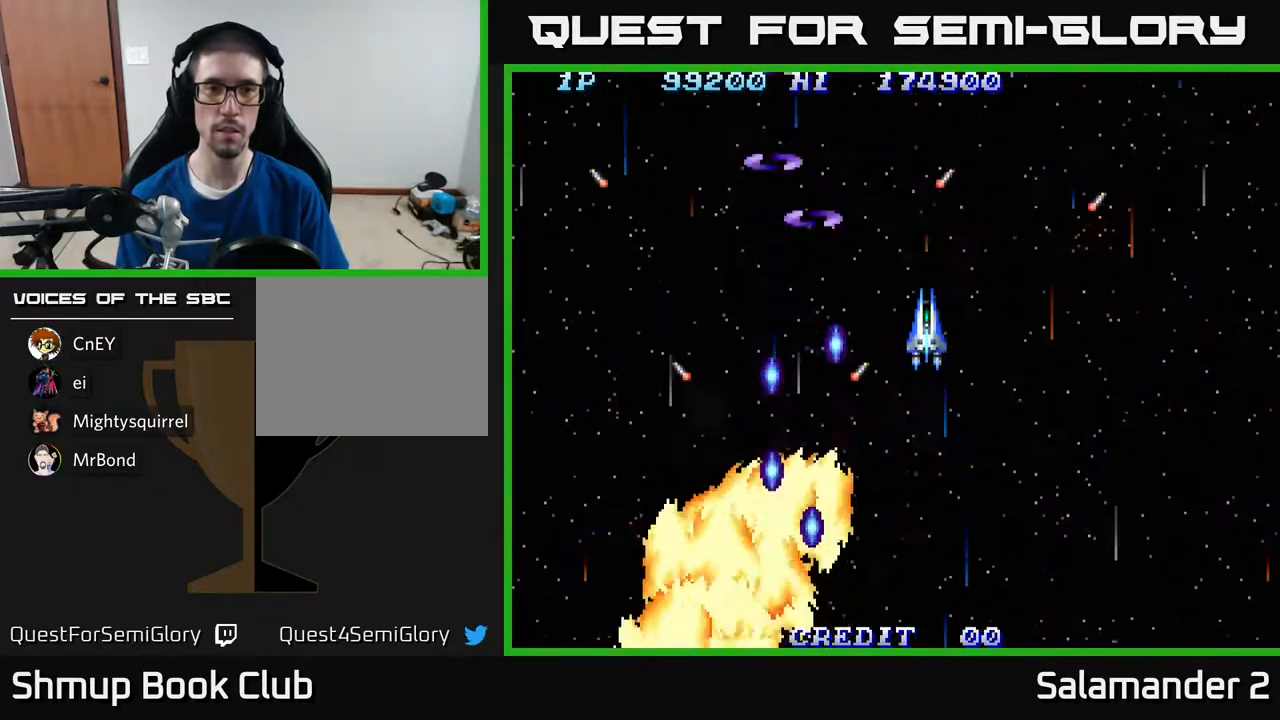
{"buttons": [], "right_stick": "center", "events": [[100, "A", "down"], [233, "A", "up"], [300, "A", "down"], [450, "A", "up"]]}
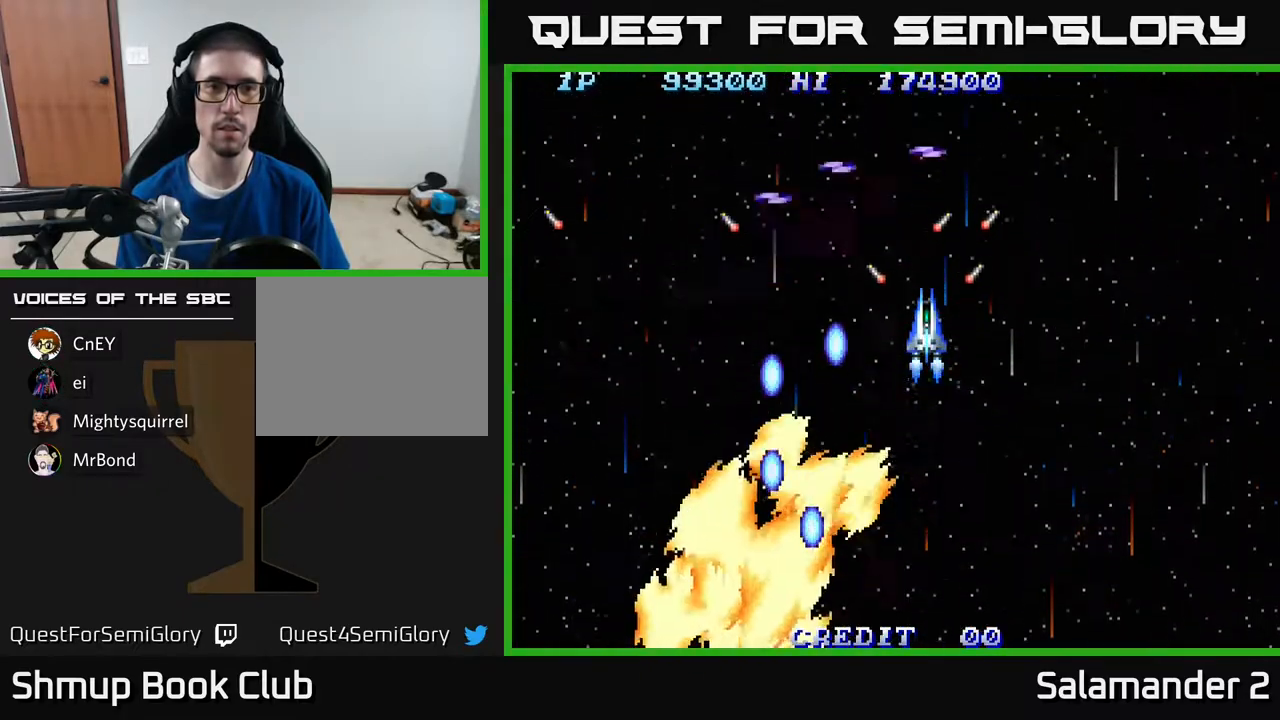
{"buttons": [], "right_stick": "center", "events": [[50, "A", "down"], [150, "A", "up"], [350, "A", "down"], [483, "A", "up"]]}
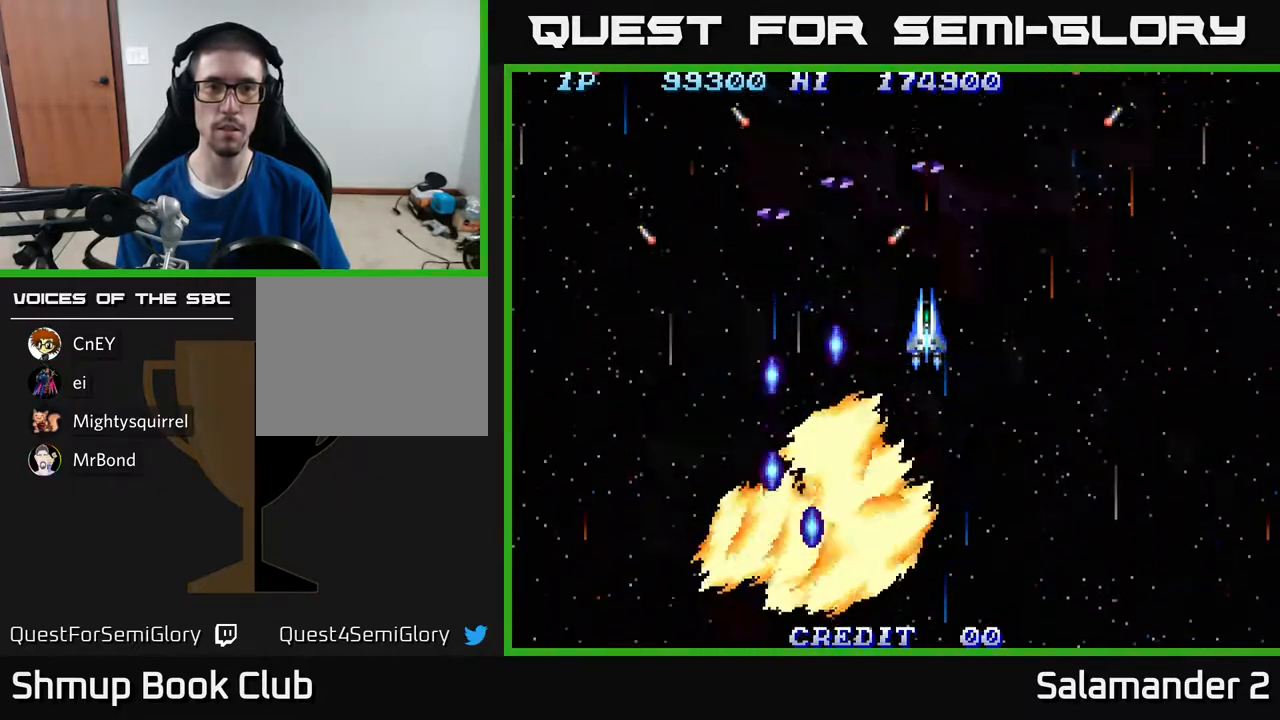
{"buttons": ["A"], "right_stick": "center", "events": [[50, "A", "down"], [183, "A", "up"], [267, "A", "down"], [383, "A", "up"], [467, "A", "down"]]}
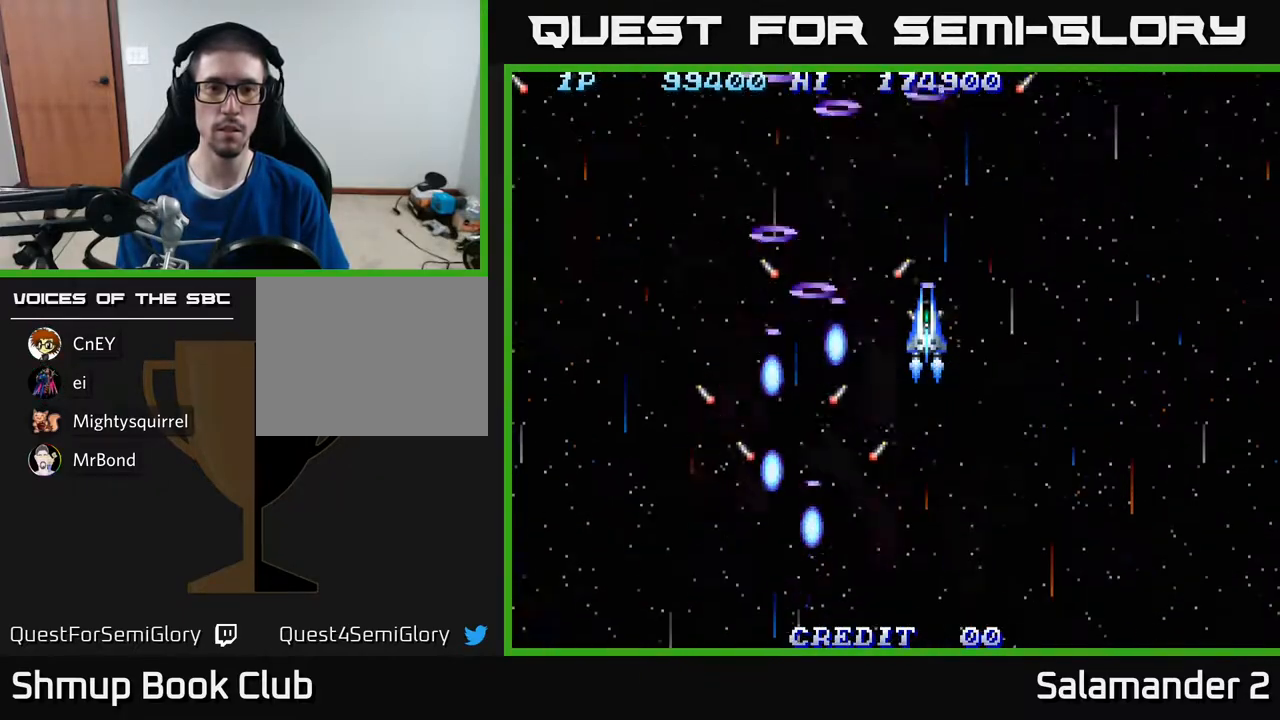
{"buttons": ["DPAD_DOWN", "DPAD_RIGHT"], "right_stick": "center", "events": [[100, "A", "up"], [150, "DPAD_RIGHT", "down"], [467, "DPAD_DOWN", "down"]]}
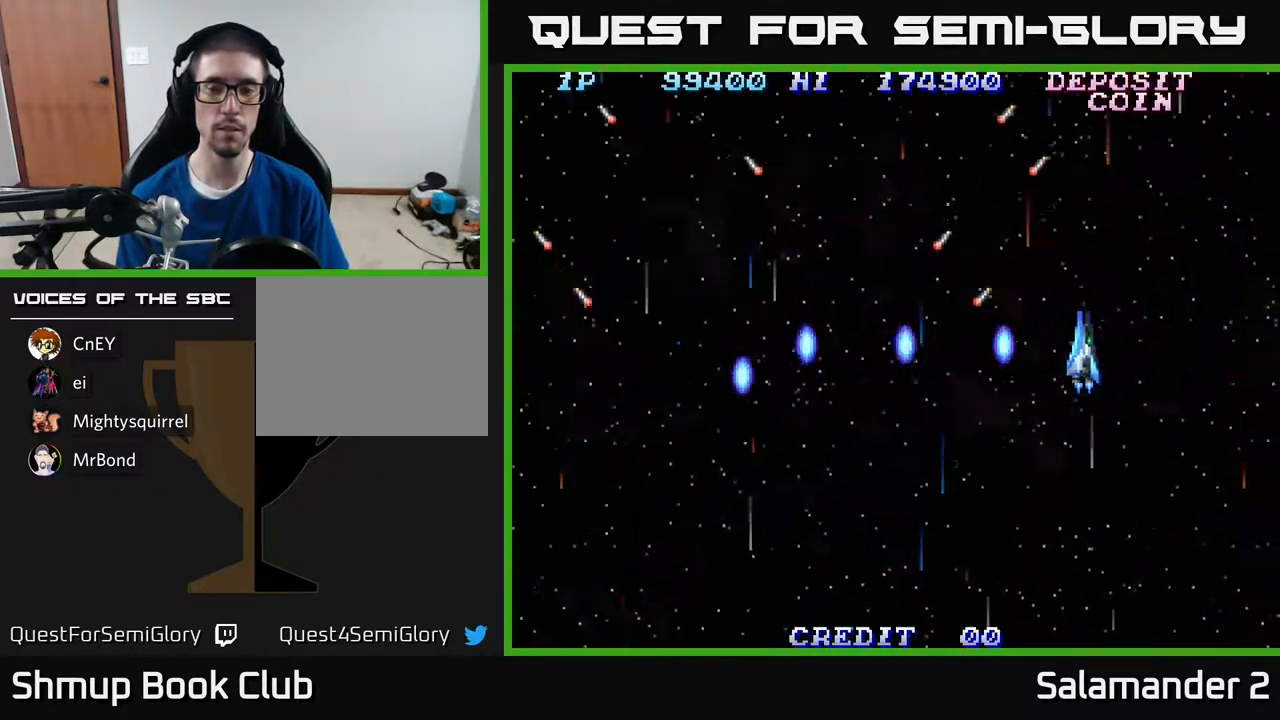
{"buttons": ["A", "DPAD_RIGHT"], "right_stick": "center", "events": [[67, "A", "down"], [167, "A", "up"], [183, "DPAD_DOWN", "up"], [267, "A", "down"], [350, "A", "up"], [483, "A", "down"]]}
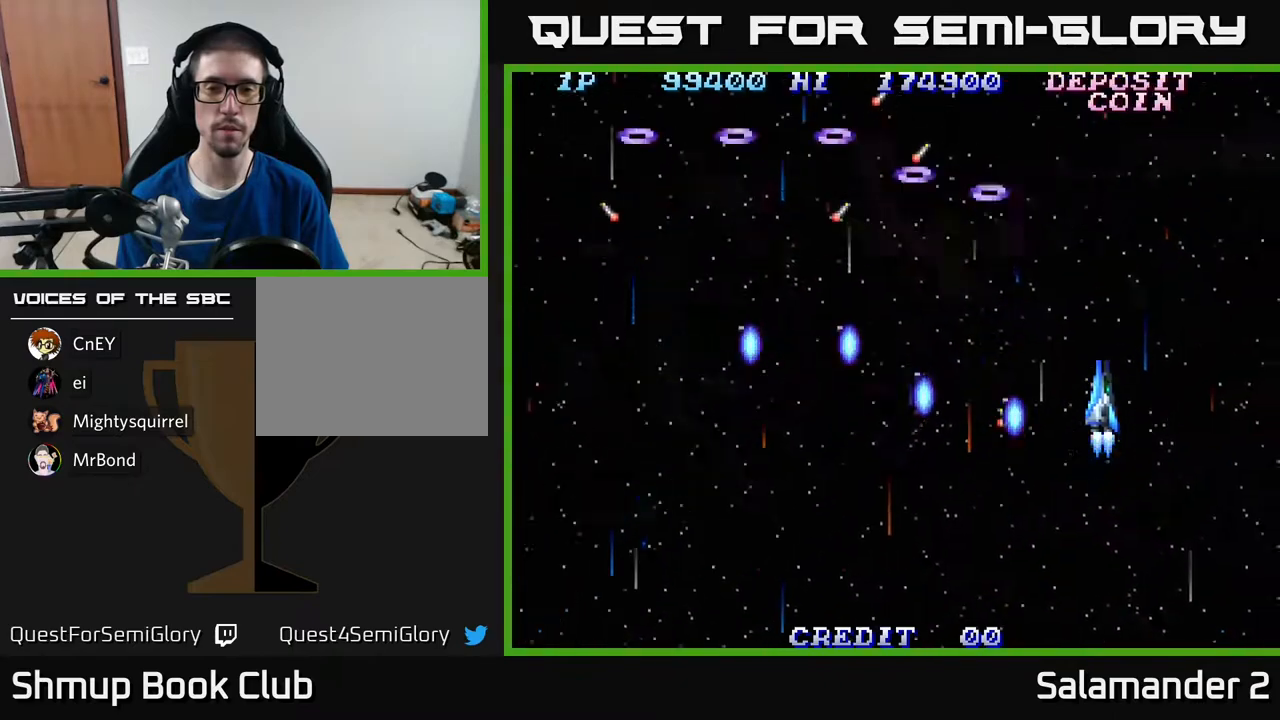
{"buttons": ["DPAD_LEFT"], "right_stick": "center", "events": [[83, "A", "up"], [217, "DPAD_RIGHT", "up"], [267, "DPAD_LEFT", "down"]]}
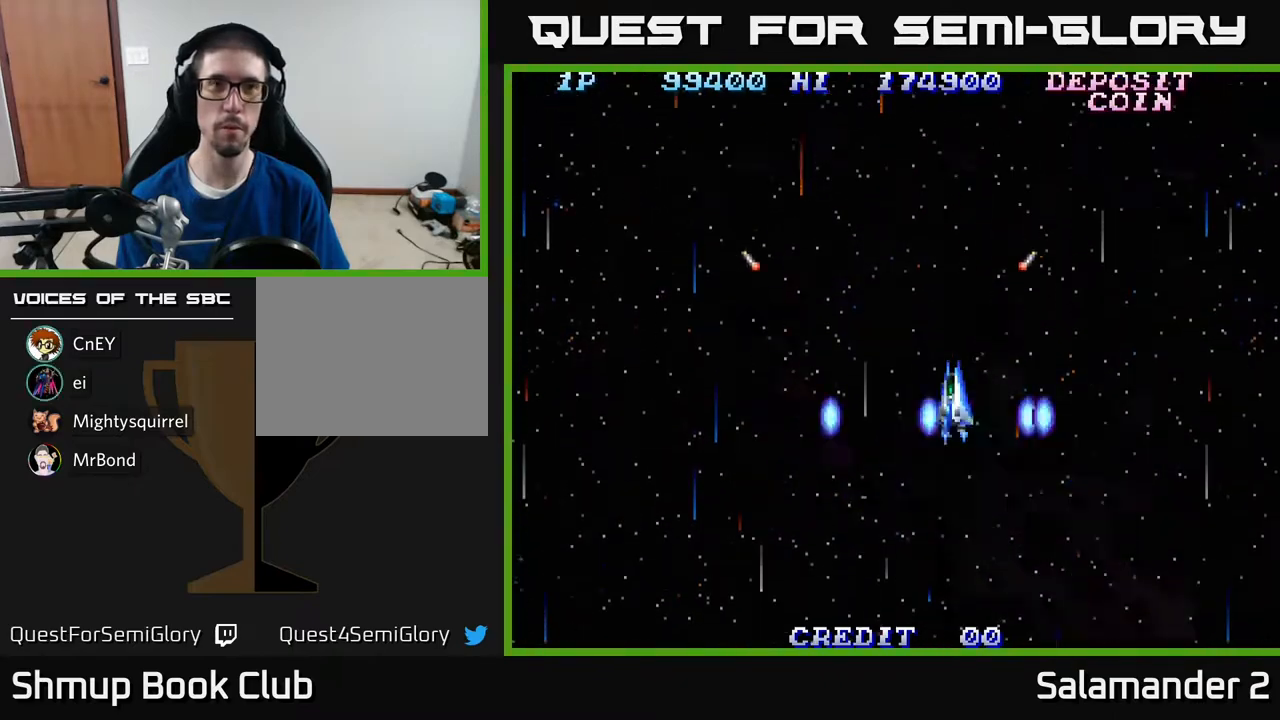
{"buttons": ["DPAD_LEFT"], "right_stick": "center", "events": [[400, "A", "down"], [500, "A", "up"]]}
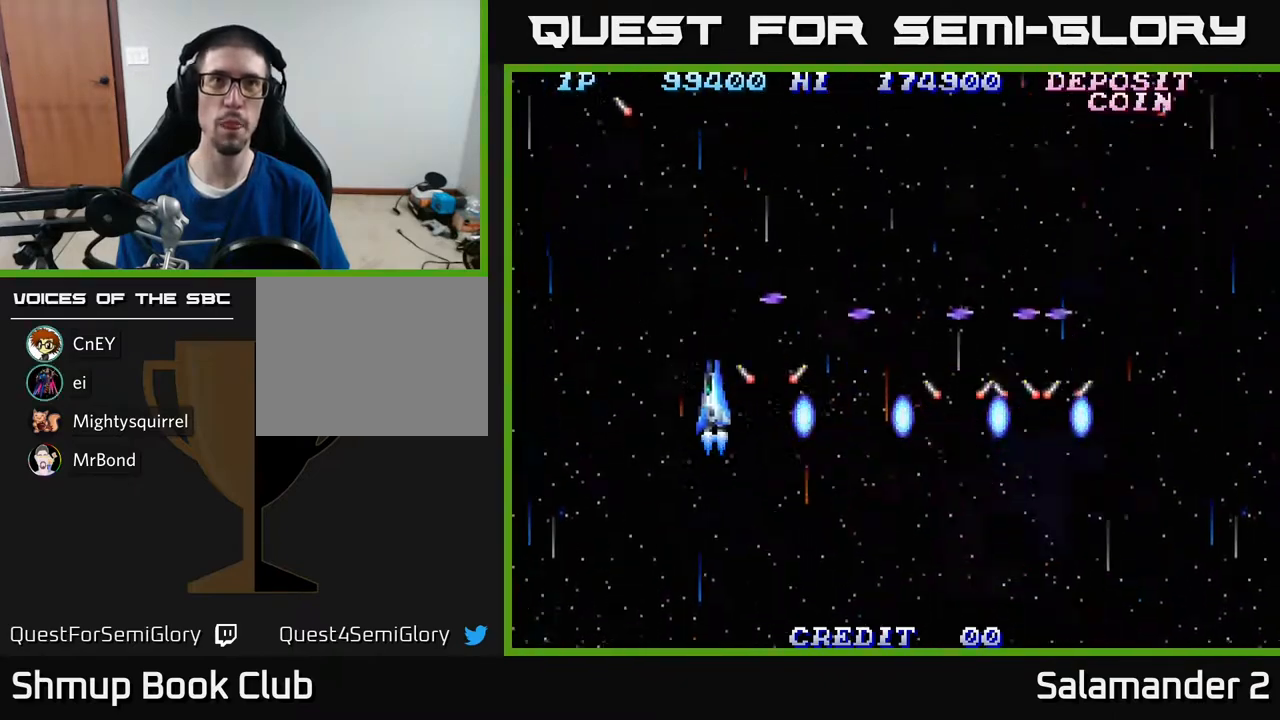
{"buttons": [], "right_stick": "center", "events": [[83, "A", "down"], [100, "DPAD_LEFT", "up"], [200, "A", "up"], [283, "A", "down"], [417, "A", "up"]]}
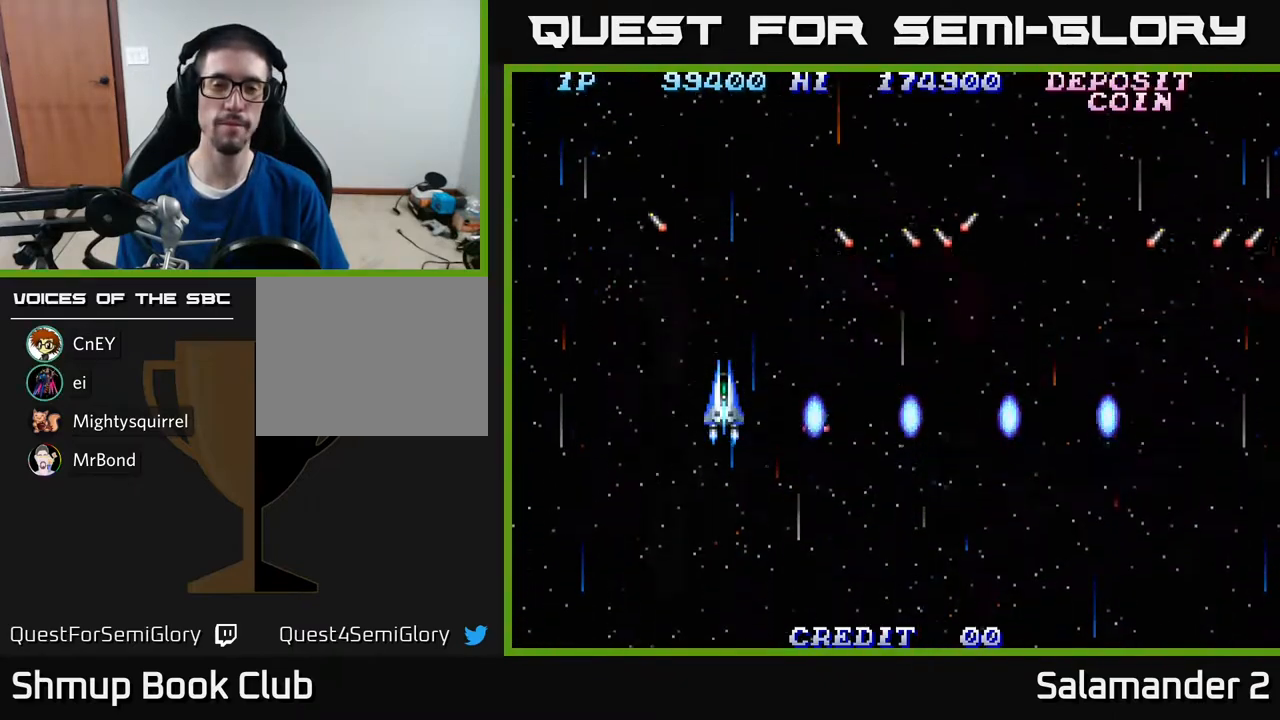
{"buttons": ["A"], "right_stick": "center", "events": [[17, "A", "down"], [167, "A", "up"], [450, "A", "down"]]}
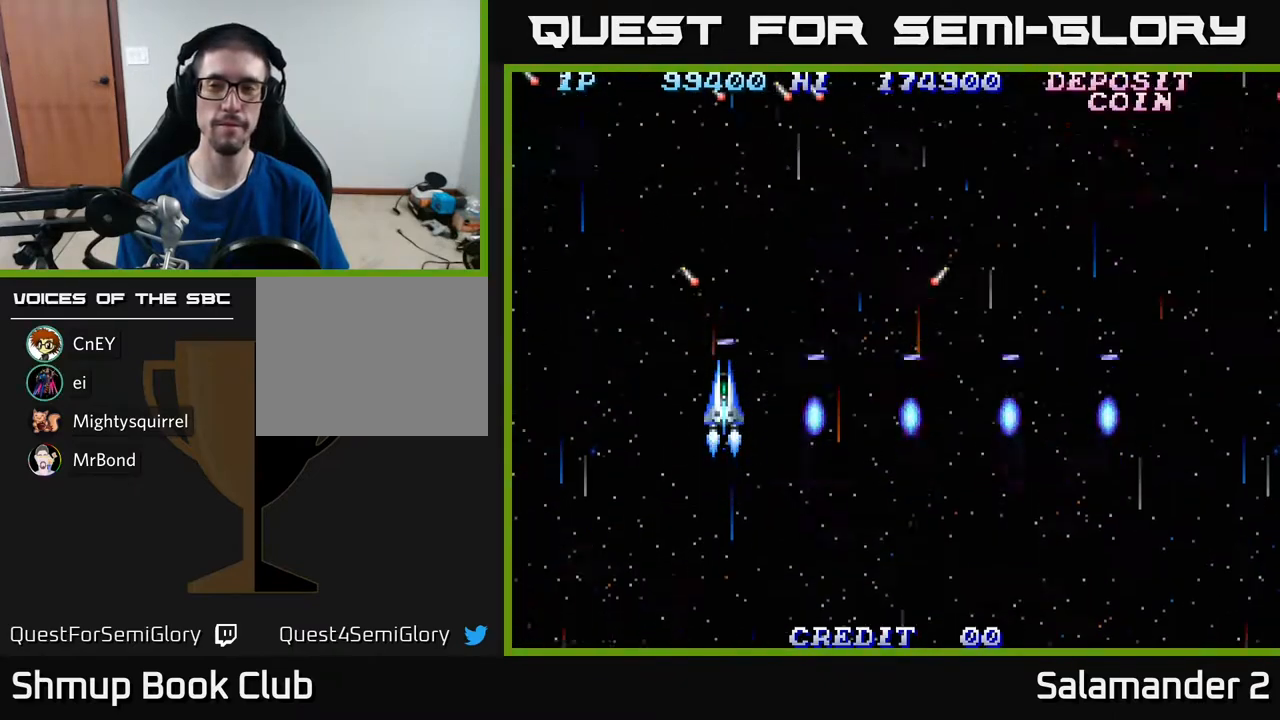
{"buttons": [], "right_stick": "center", "events": [[83, "A", "up"], [283, "A", "down"], [467, "A", "up"]]}
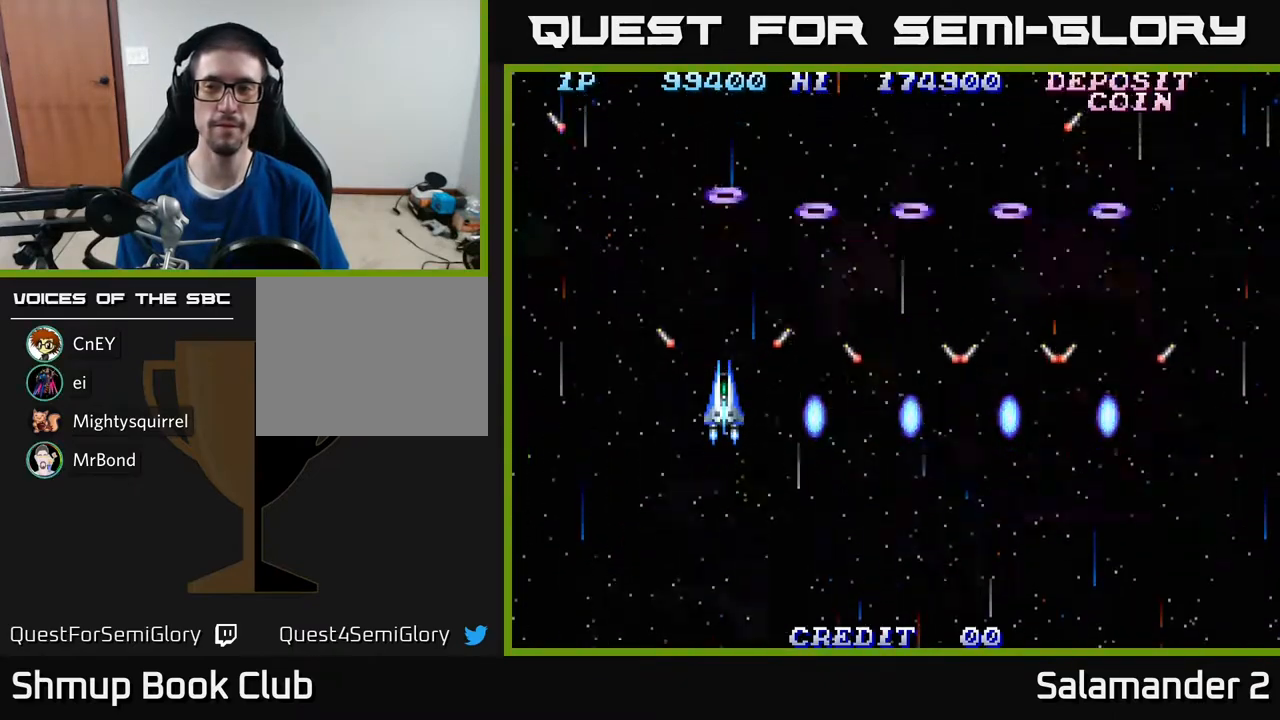
{"buttons": ["A"], "right_stick": "center", "events": [[117, "A", "down"], [217, "A", "up"], [500, "A", "down"]]}
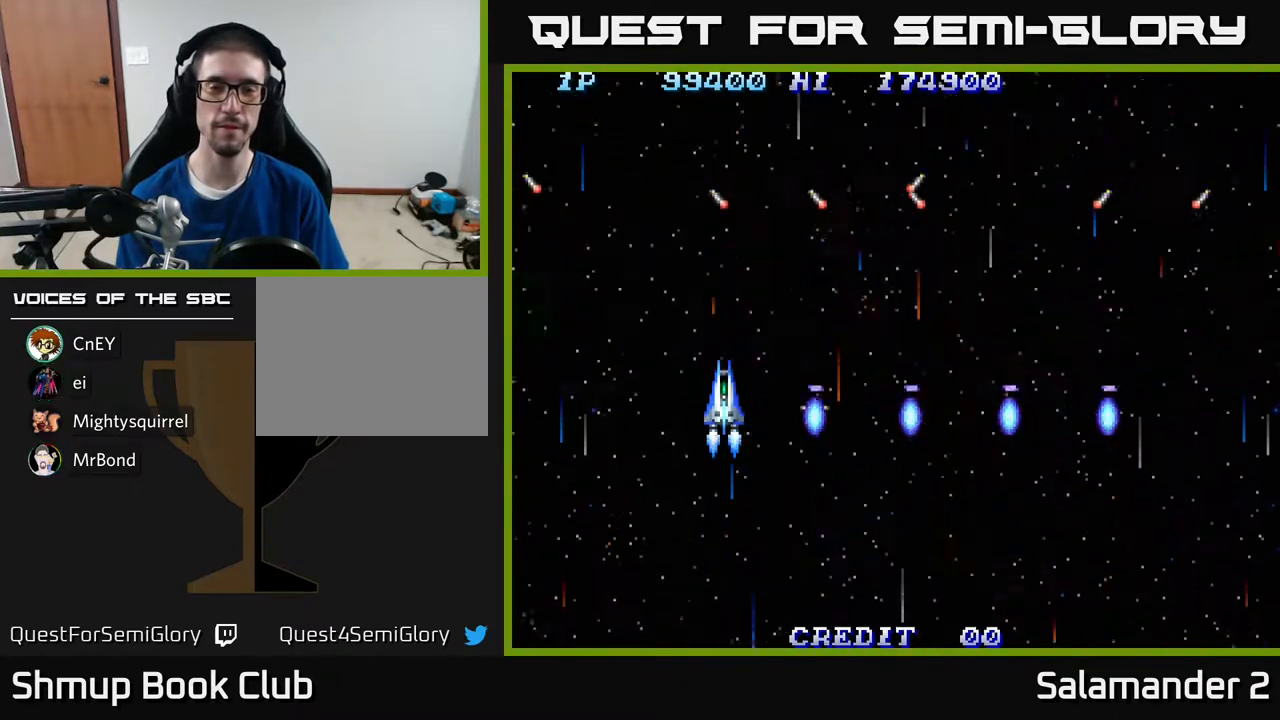
{"buttons": [], "right_stick": "center", "events": [[117, "A", "up"], [383, "A", "down"], [500, "A", "up"]]}
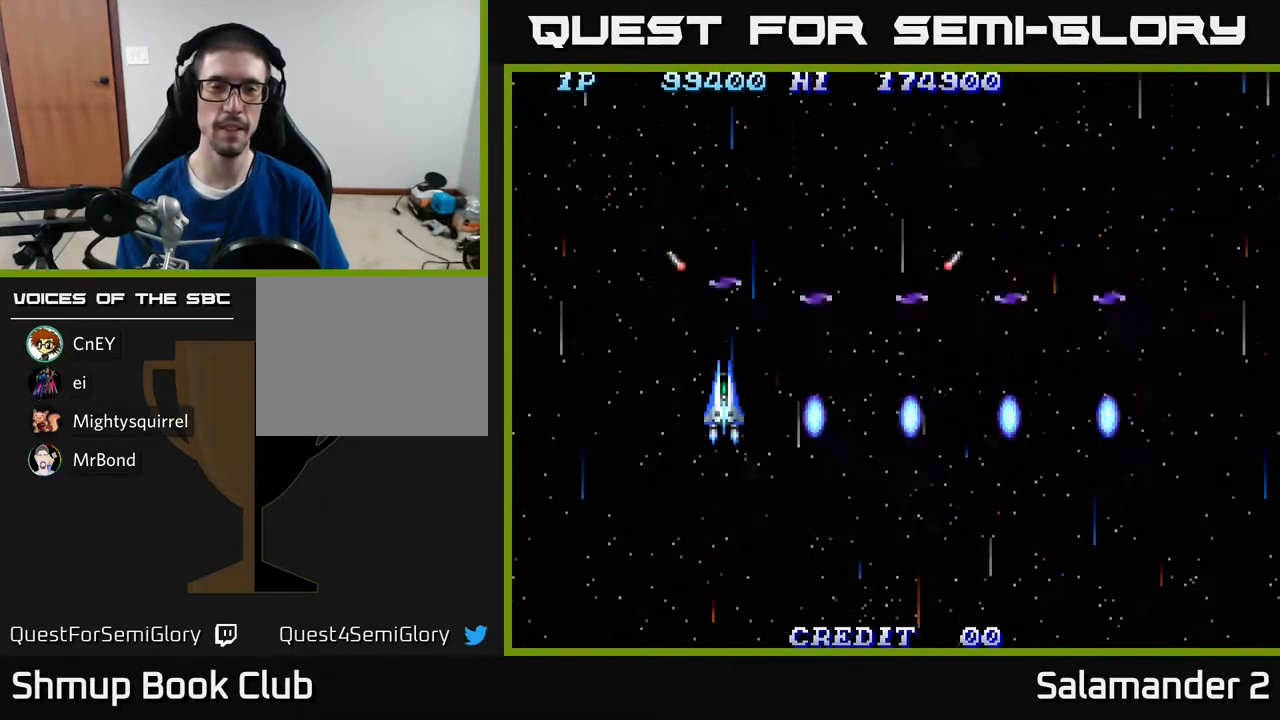
{"buttons": [], "right_stick": "center", "events": []}
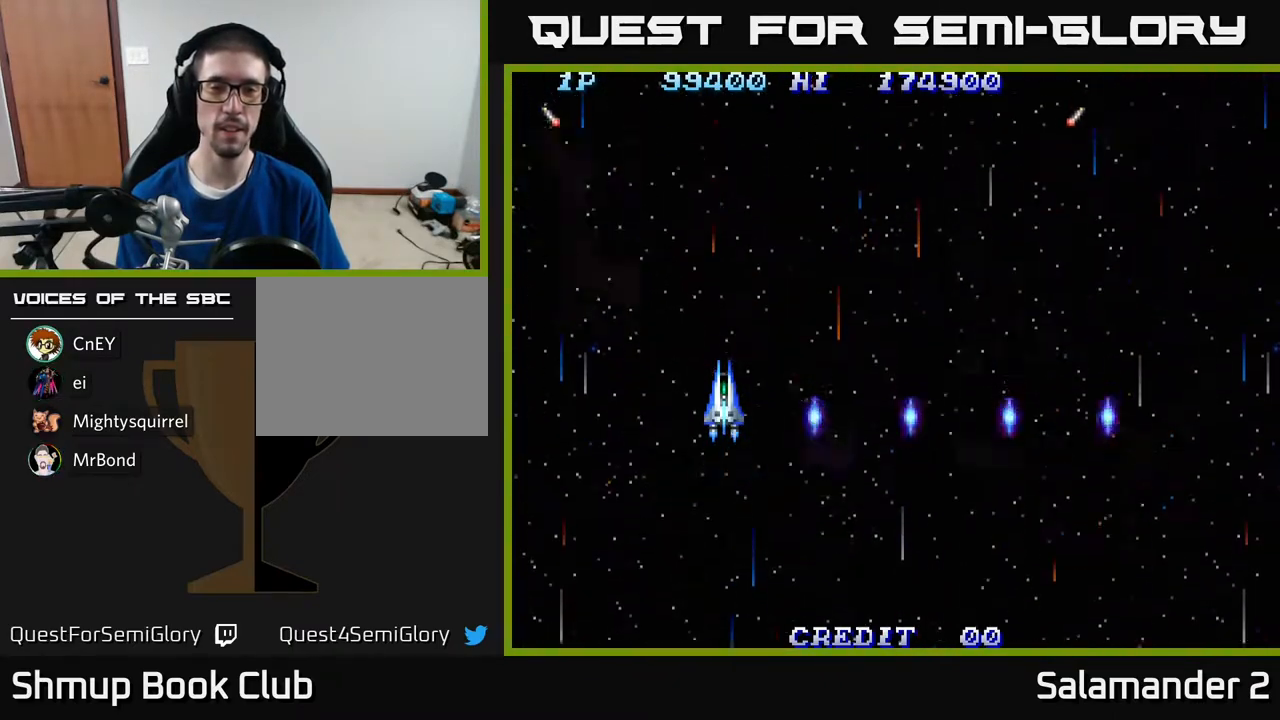
{"buttons": ["A"], "right_stick": "center", "events": [[283, "A", "down"], [367, "A", "up"], [450, "A", "down"]]}
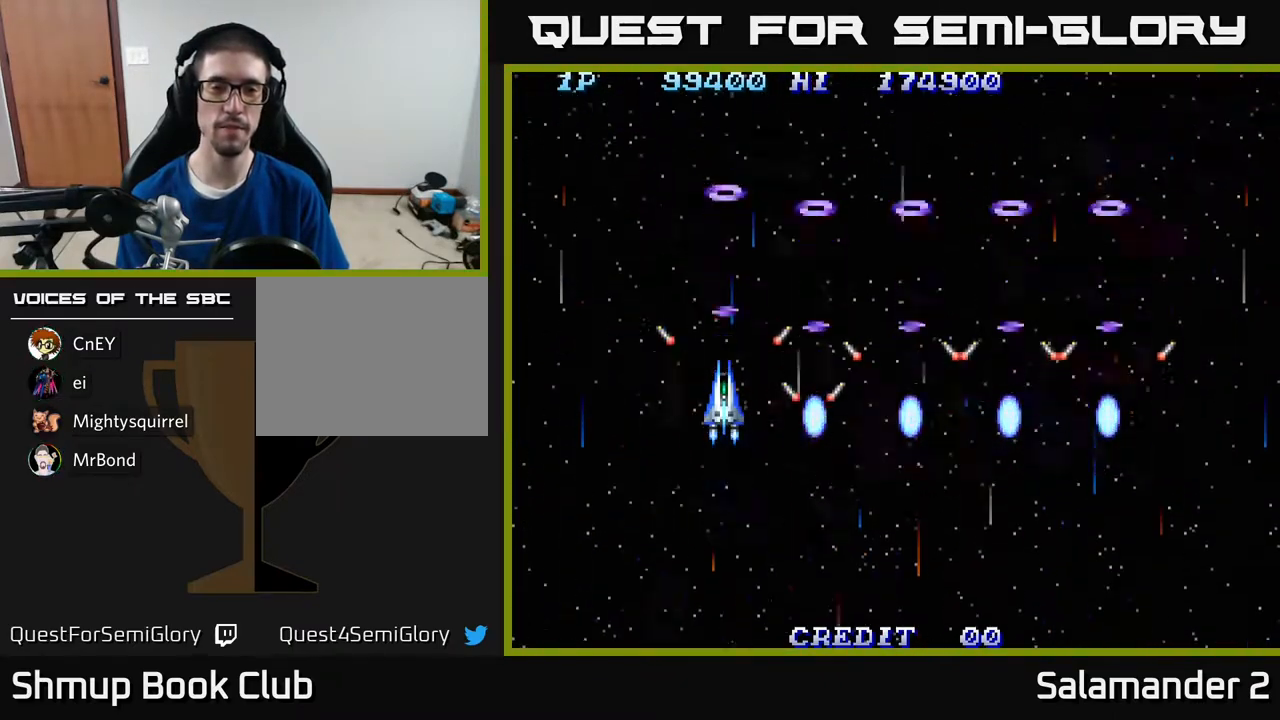
{"buttons": [], "right_stick": "center", "events": [[17, "A", "up"]]}
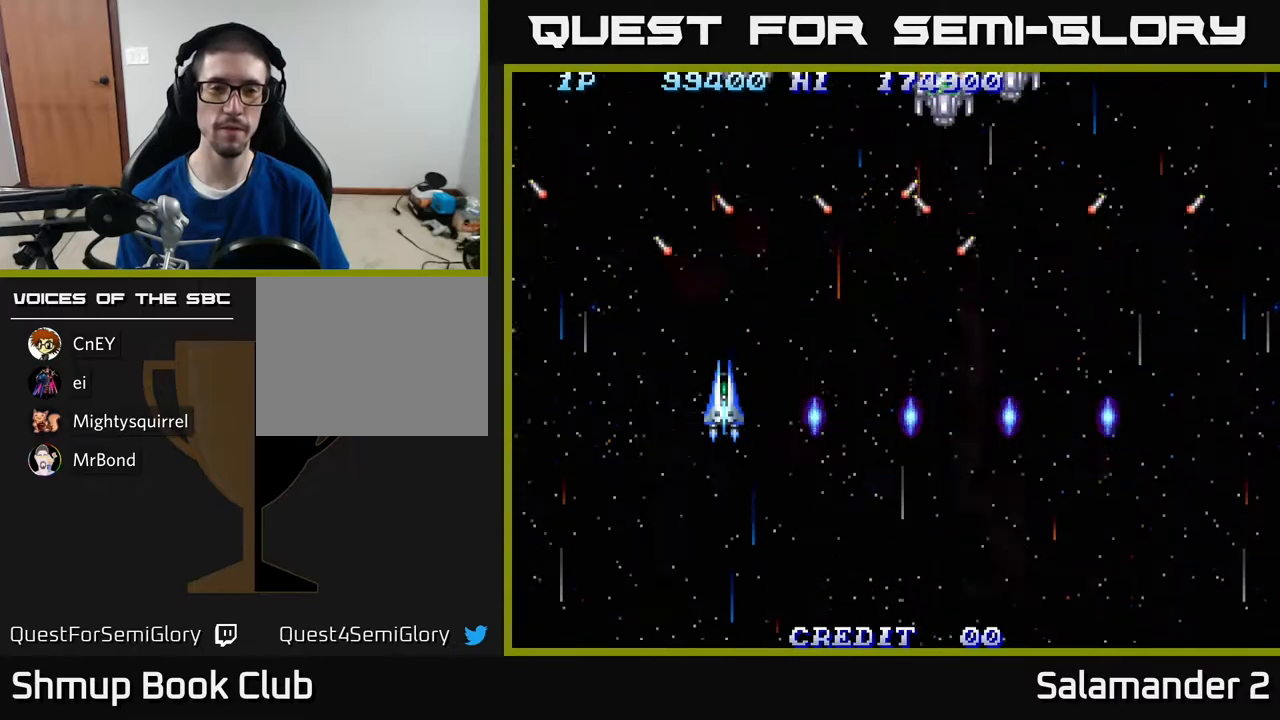
{"buttons": [], "right_stick": "center", "events": [[150, "A", "down"], [217, "A", "up"], [283, "A", "down"], [383, "A", "up"]]}
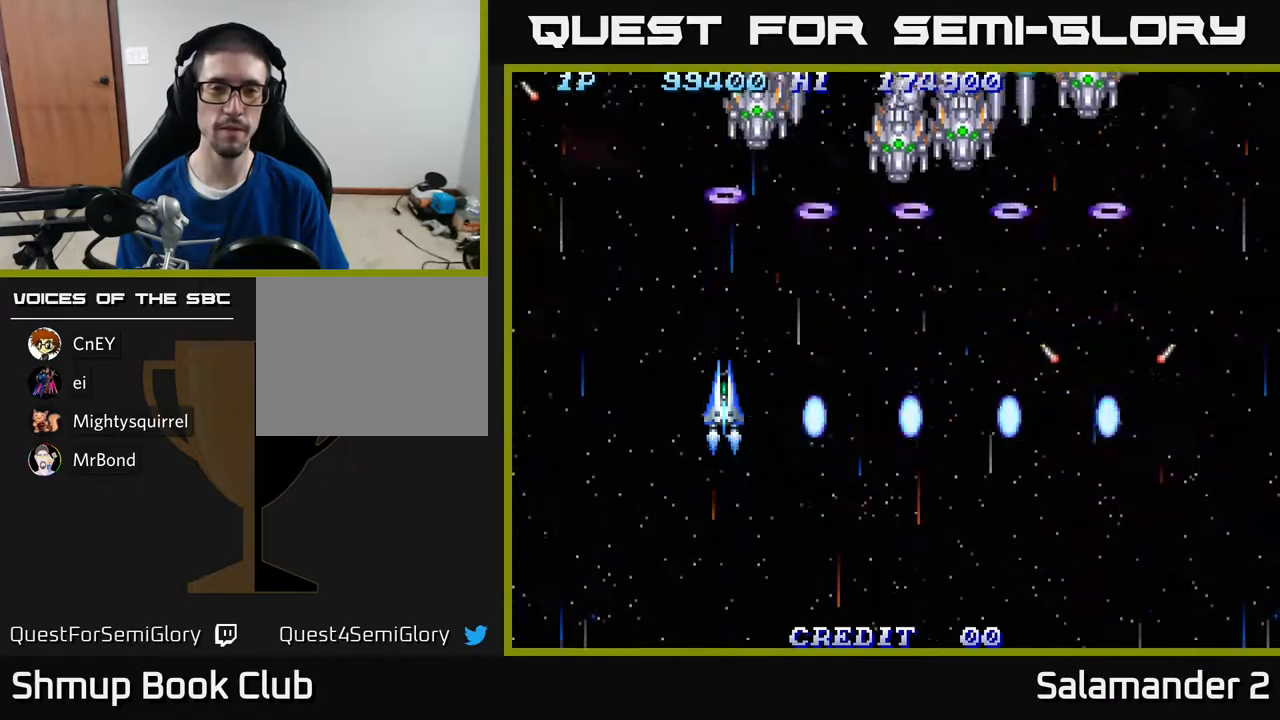
{"buttons": ["DPAD_DOWN", "DPAD_RIGHT"], "right_stick": "center", "events": [[183, "DPAD_DOWN", "down"], [233, "DPAD_RIGHT", "down"]]}
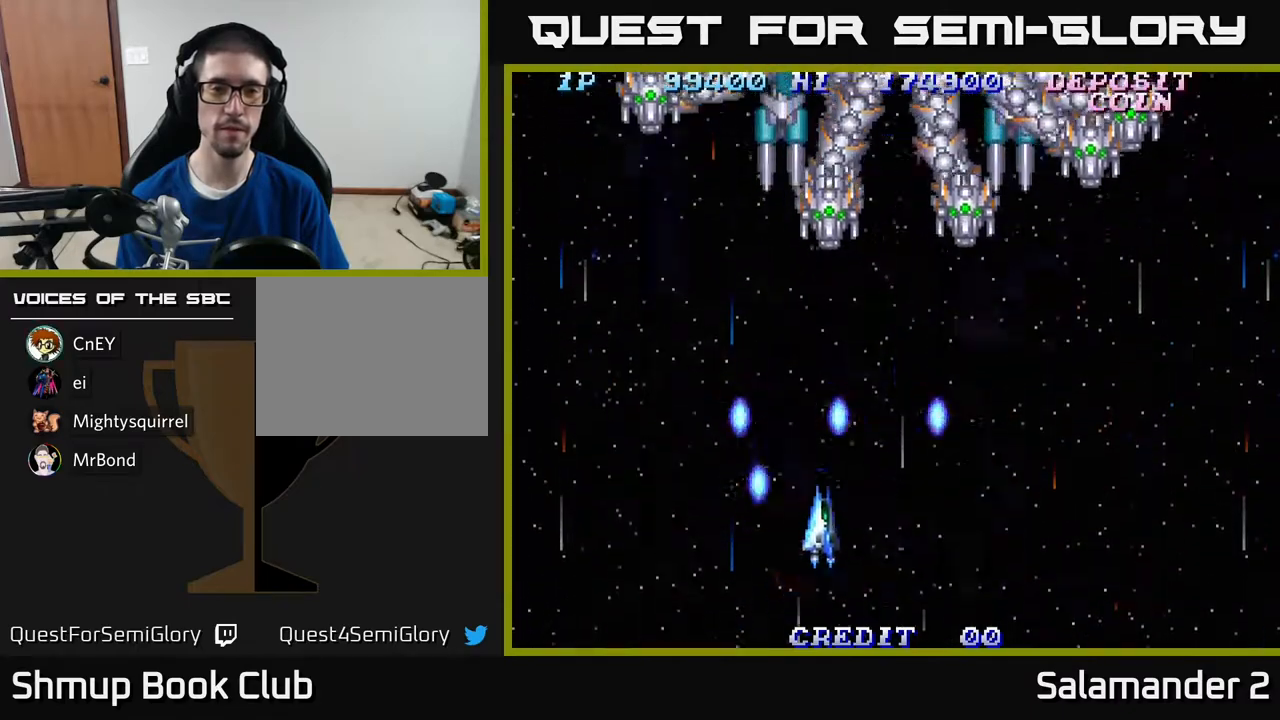
{"buttons": ["DPAD_UP"], "right_stick": "center", "events": [[267, "DPAD_DOWN", "up"], [350, "DPAD_RIGHT", "up"], [367, "DPAD_UP", "down"]]}
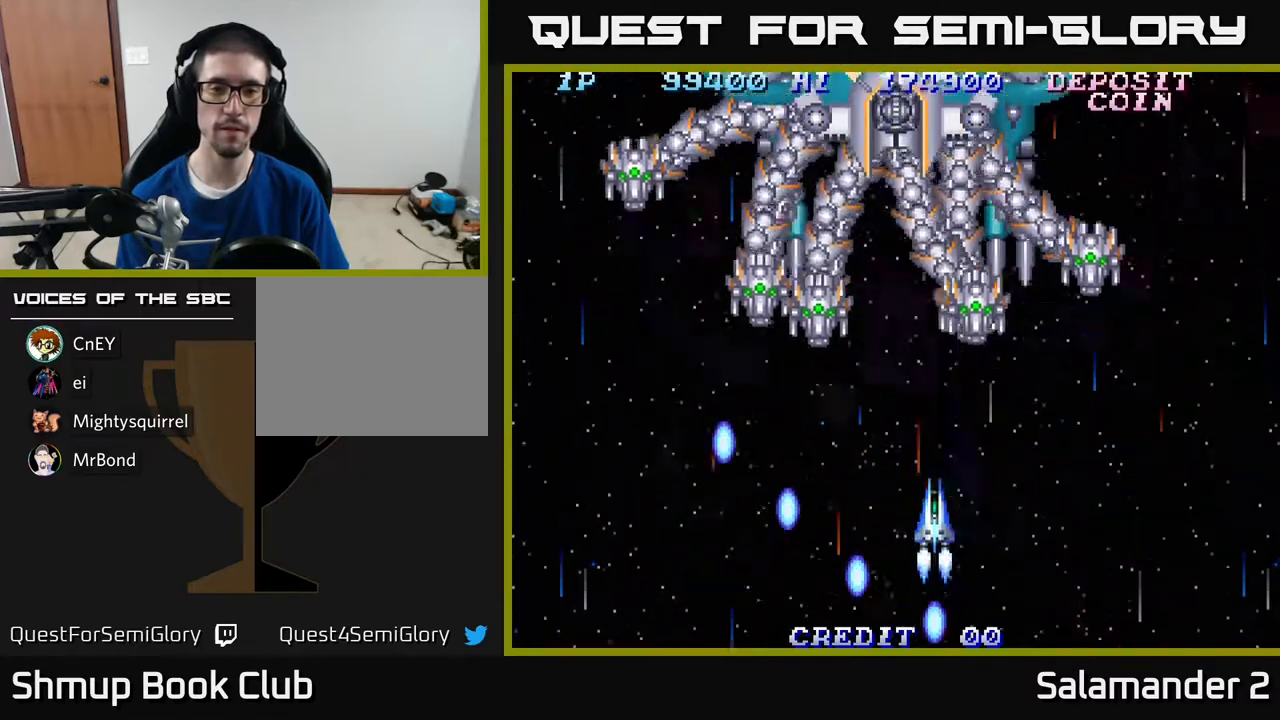
{"buttons": [], "right_stick": "center"}
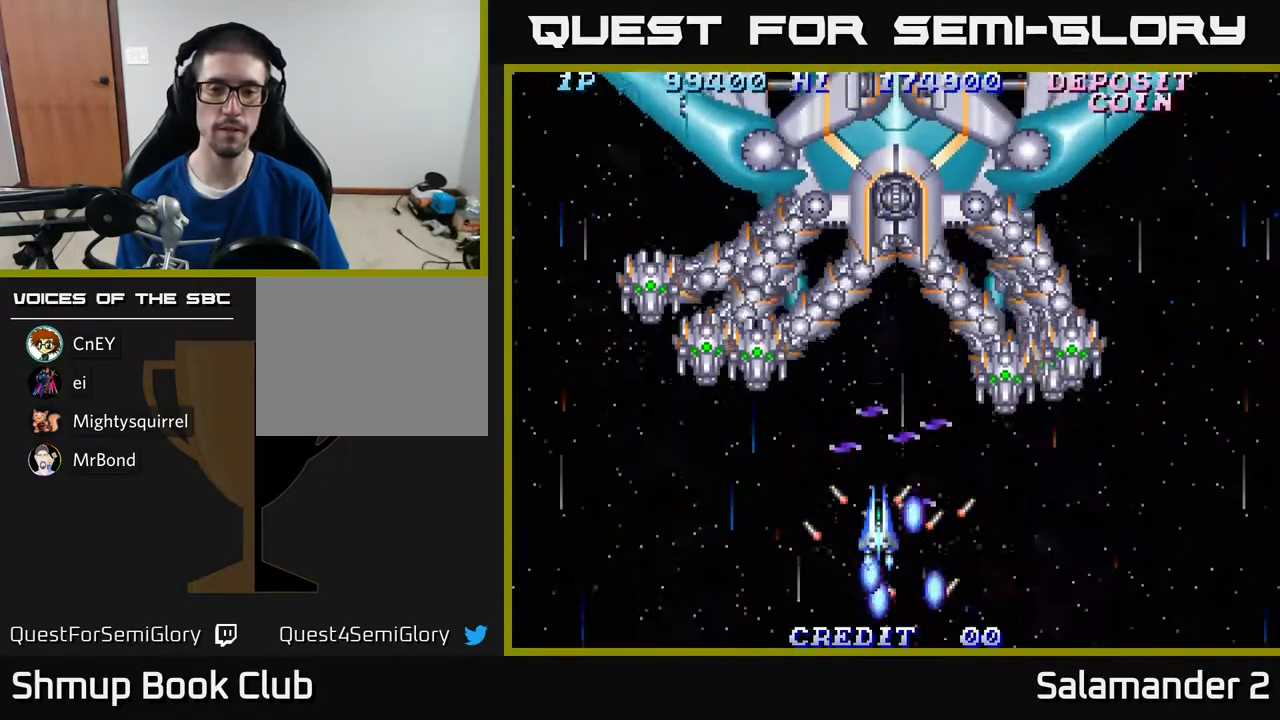
{"buttons": [], "right_stick": "center", "events": [[33, "A", "down"], [117, "A", "up"], [217, "A", "down"], [283, "A", "up"], [367, "A", "down"], [433, "A", "up"]]}
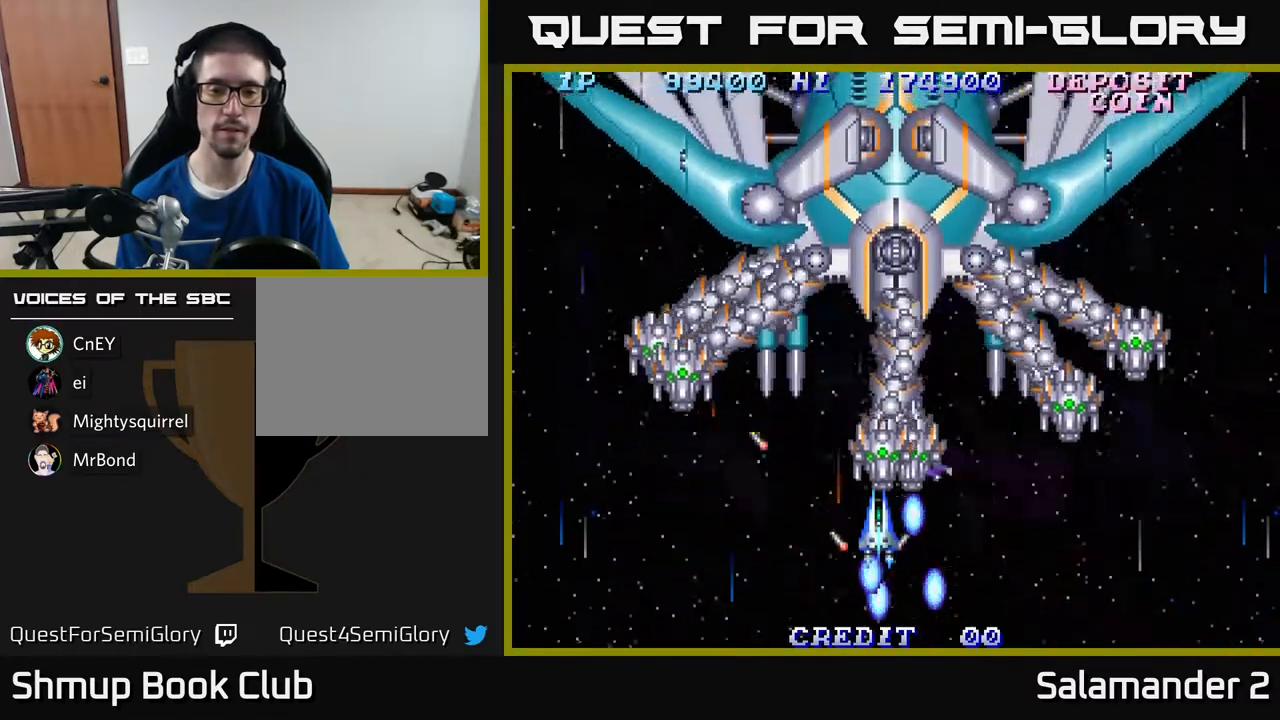
{"buttons": [], "right_stick": "center", "events": [[17, "A", "down"], [117, "A", "up"], [133, "DPAD_DOWN", "down"], [183, "A", "down"], [283, "A", "up"], [367, "A", "down"], [400, "DPAD_DOWN", "up"], [450, "A", "up"]]}